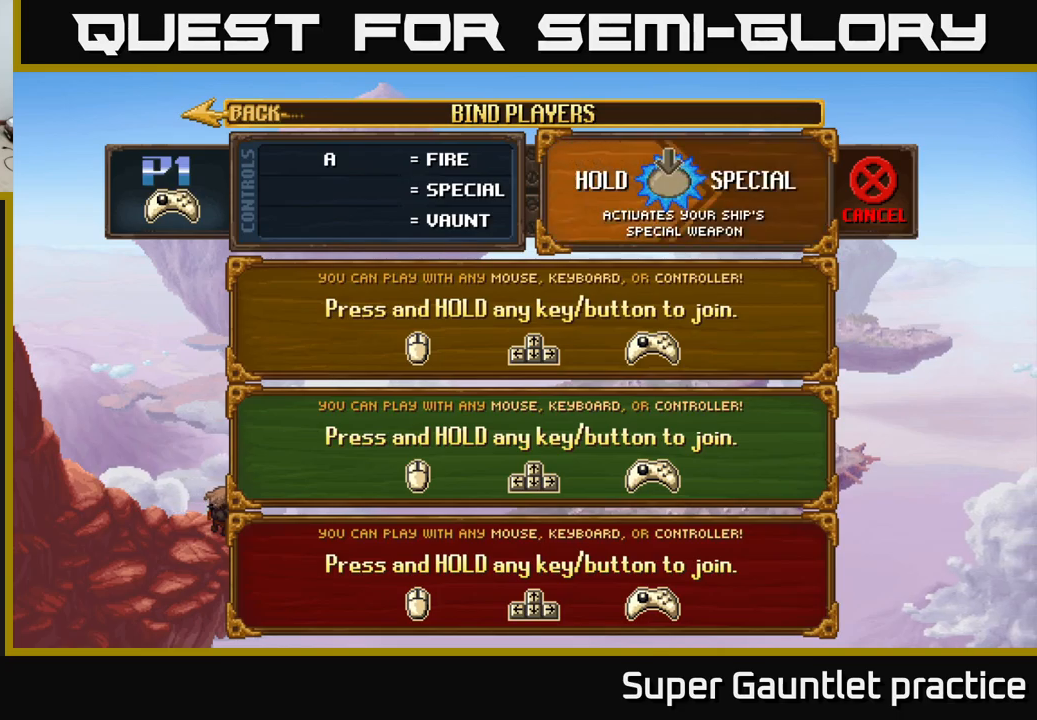
Gameplay with a controller (Xbox layout); each line is a JSON object with the inputs held at the frame after it. "events" lists button and stick changes between this image and that frame as [ms after this image, input, new state], when the widget could be followed in between. Not read: right_stick.
{"buttons": ["X"], "left_stick": "center", "events": []}
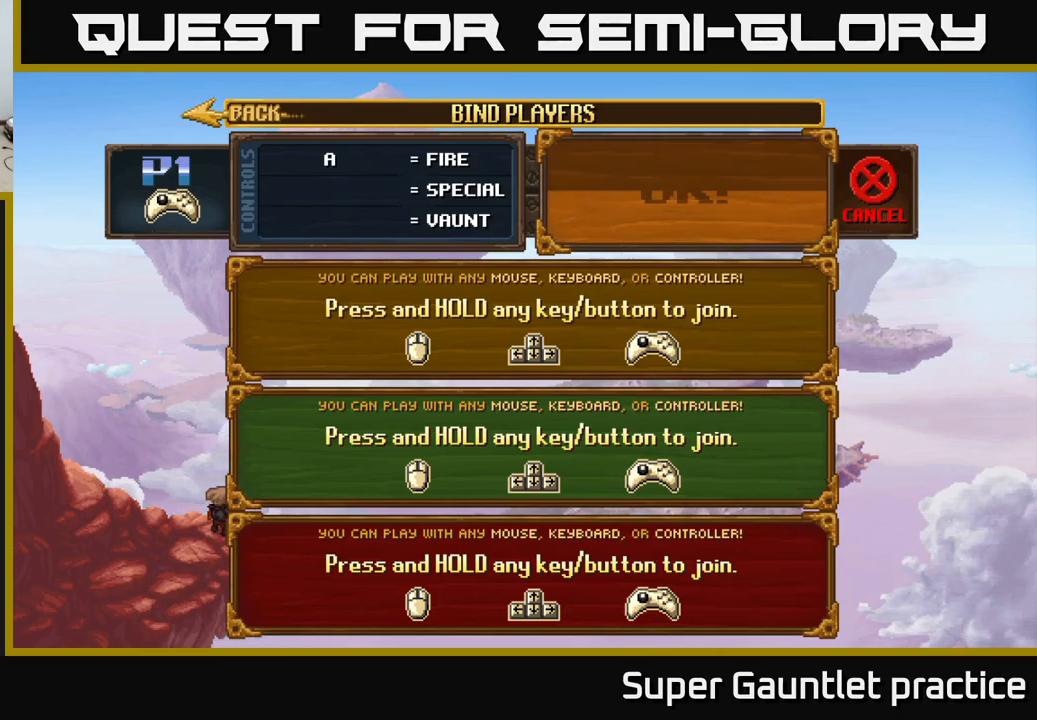
{"buttons": ["L1"], "left_stick": "center", "events": [[134, "X", "up"], [200, "L1", "down"]]}
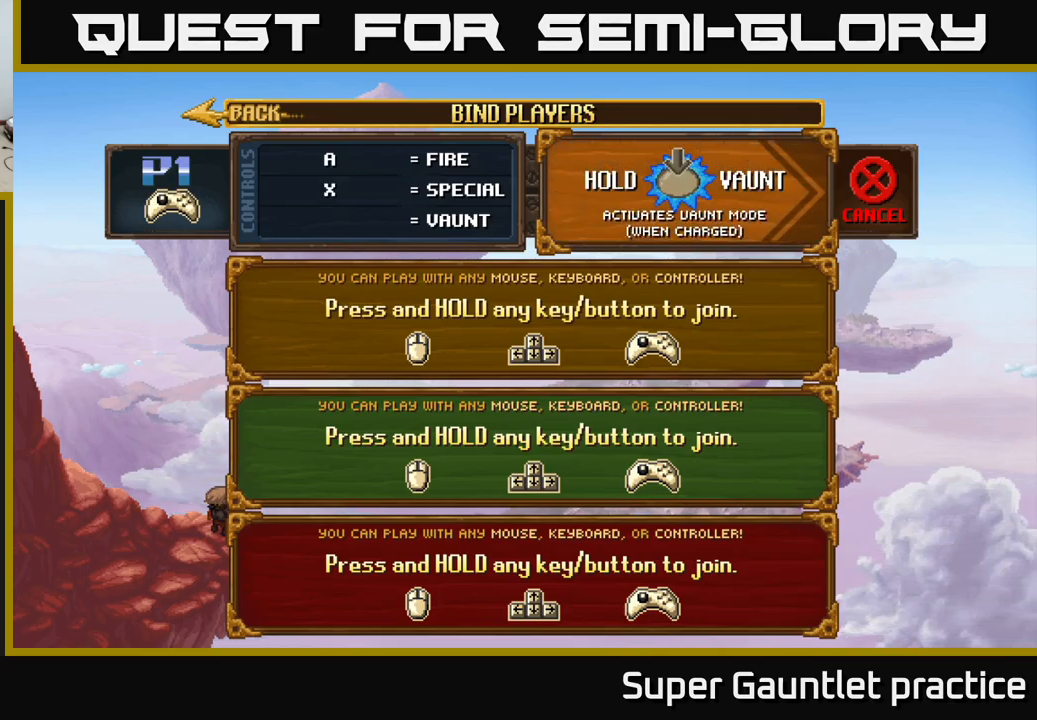
{"buttons": ["L1"], "left_stick": "center", "events": []}
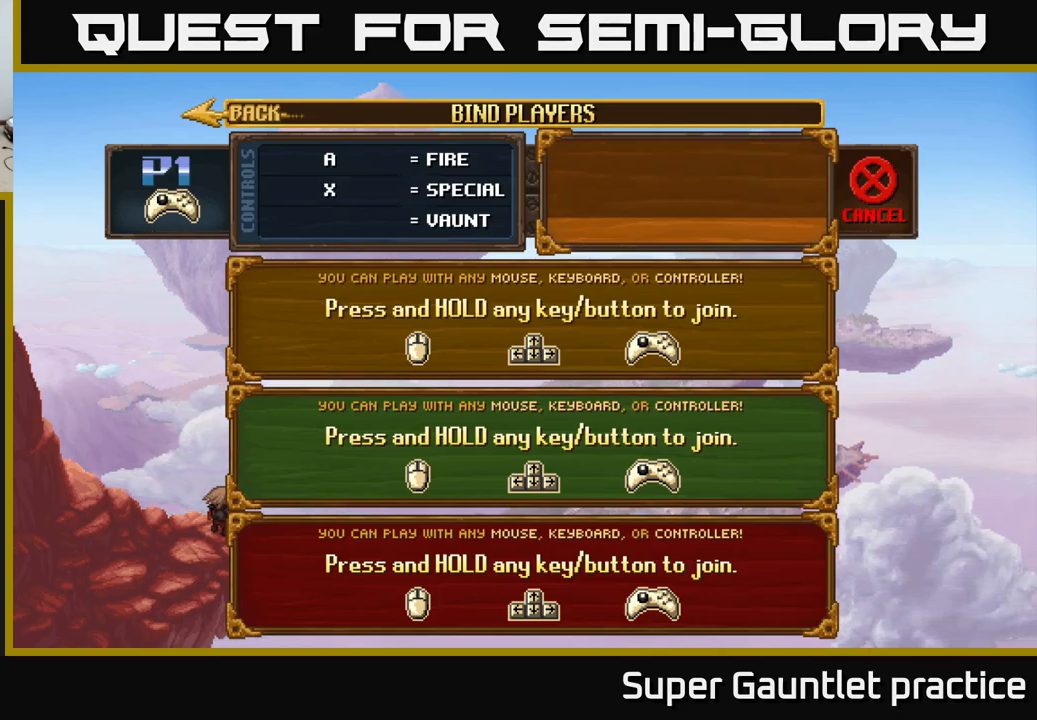
{"buttons": [], "left_stick": "center", "events": [[67, "L1", "up"]]}
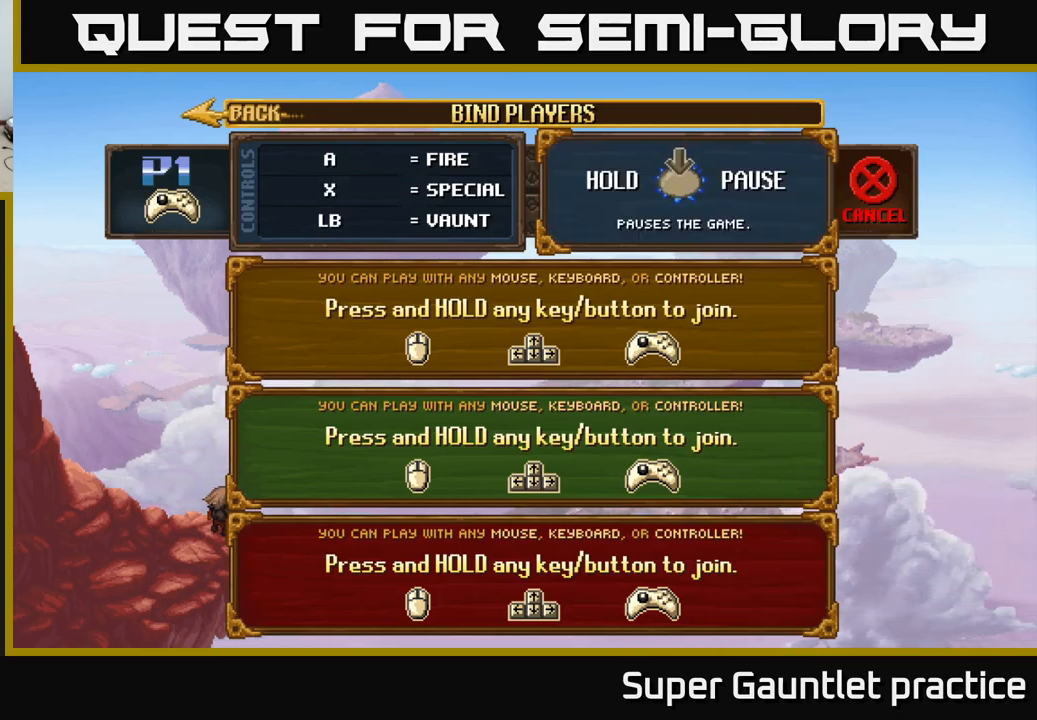
{"buttons": [], "left_stick": "center", "events": []}
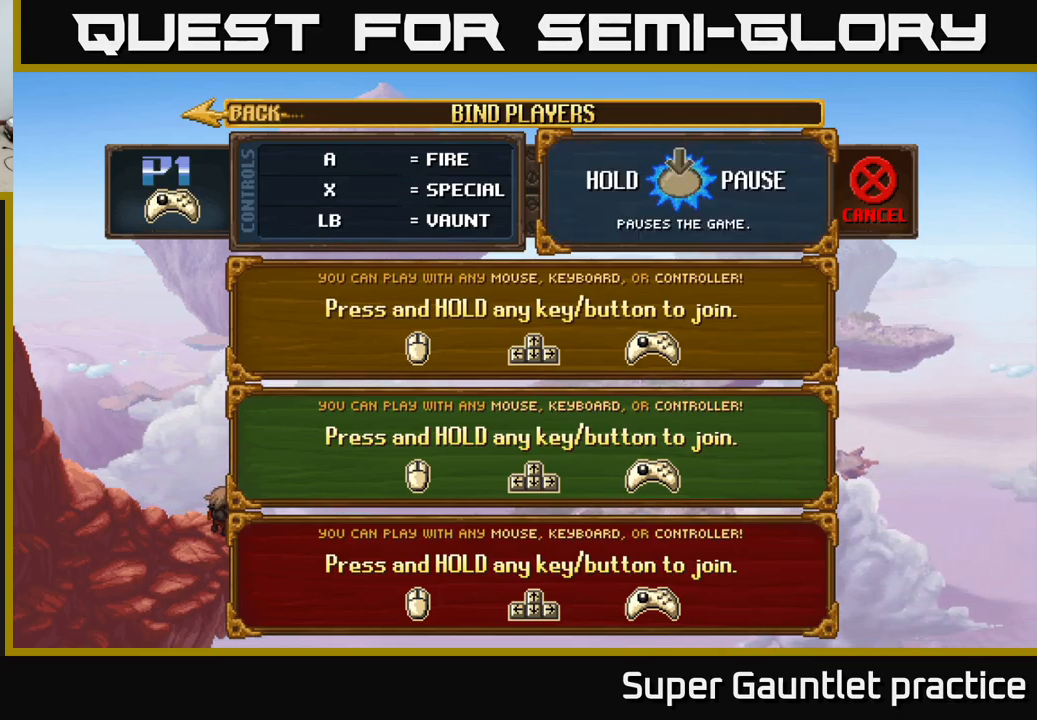
{"buttons": ["START"], "left_stick": "center", "events": [[184, "START", "down"]]}
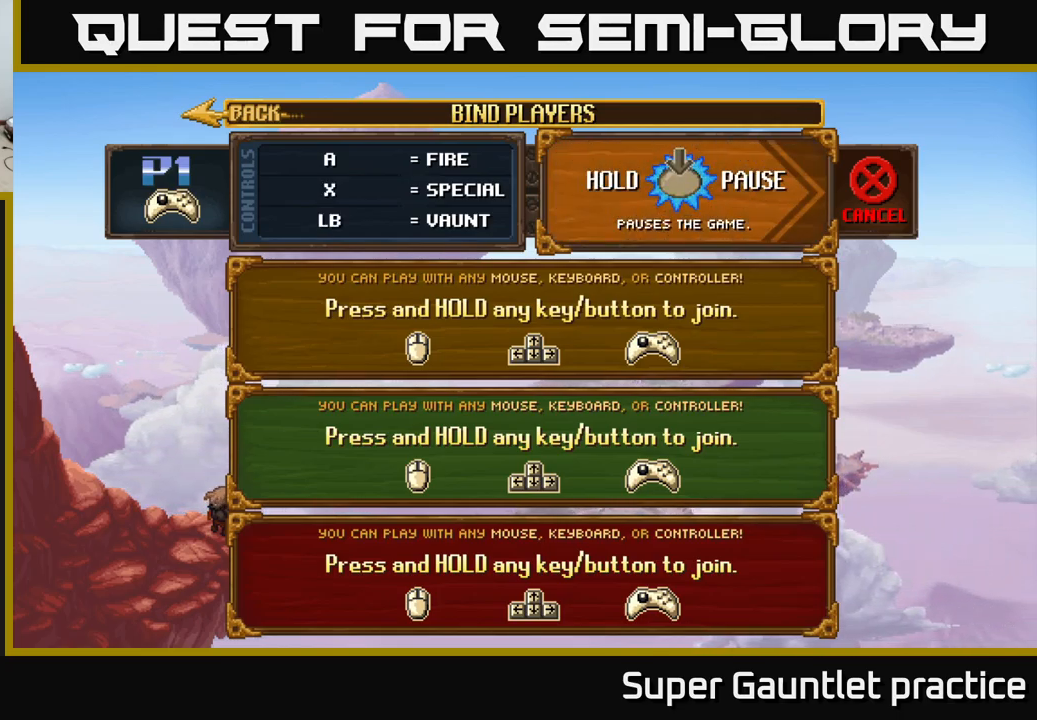
{"buttons": [], "left_stick": "center", "events": [[300, "START", "up"]]}
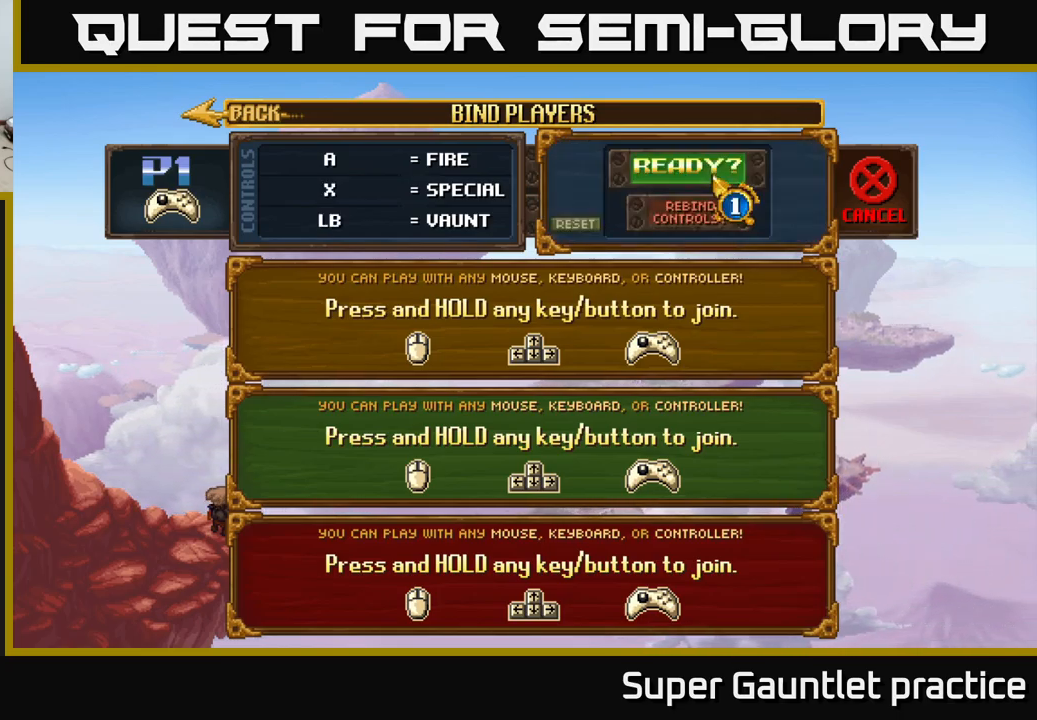
{"buttons": [], "left_stick": "center", "events": [[334, "A", "down"], [400, "A", "up"]]}
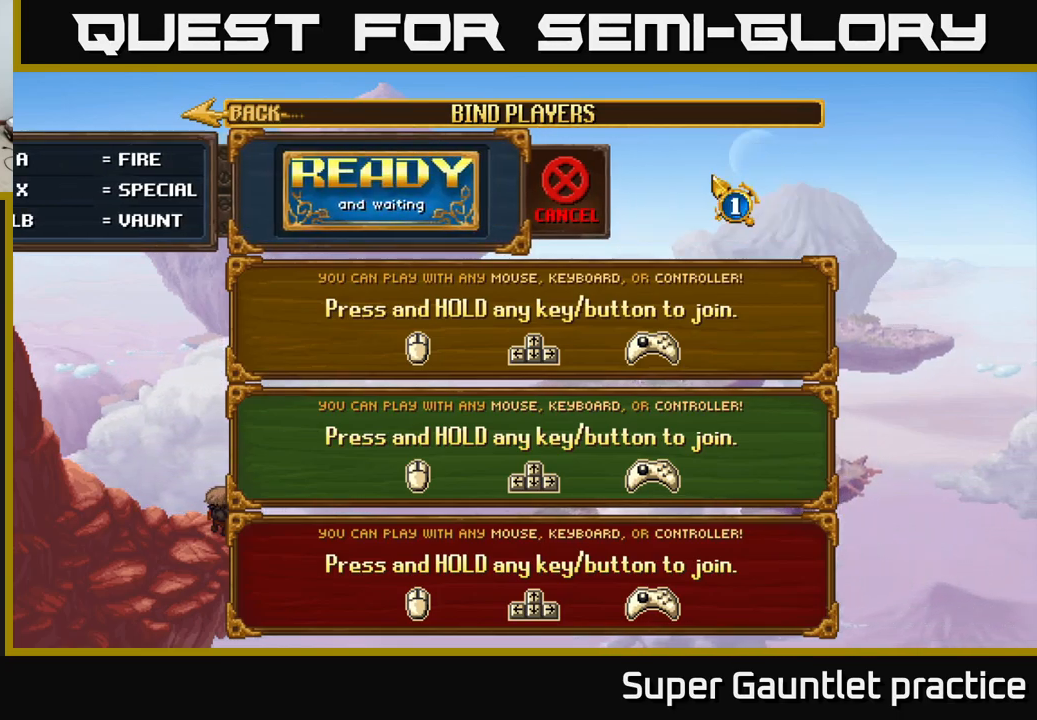
{"buttons": [], "left_stick": "center", "events": []}
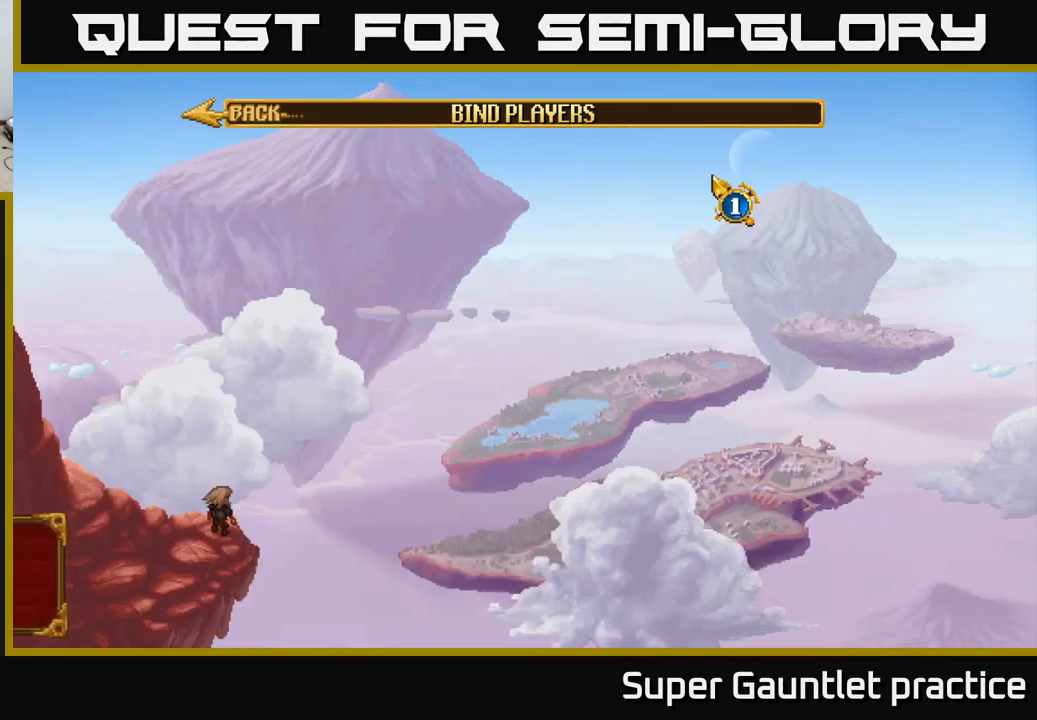
{"buttons": [], "left_stick": "center", "events": []}
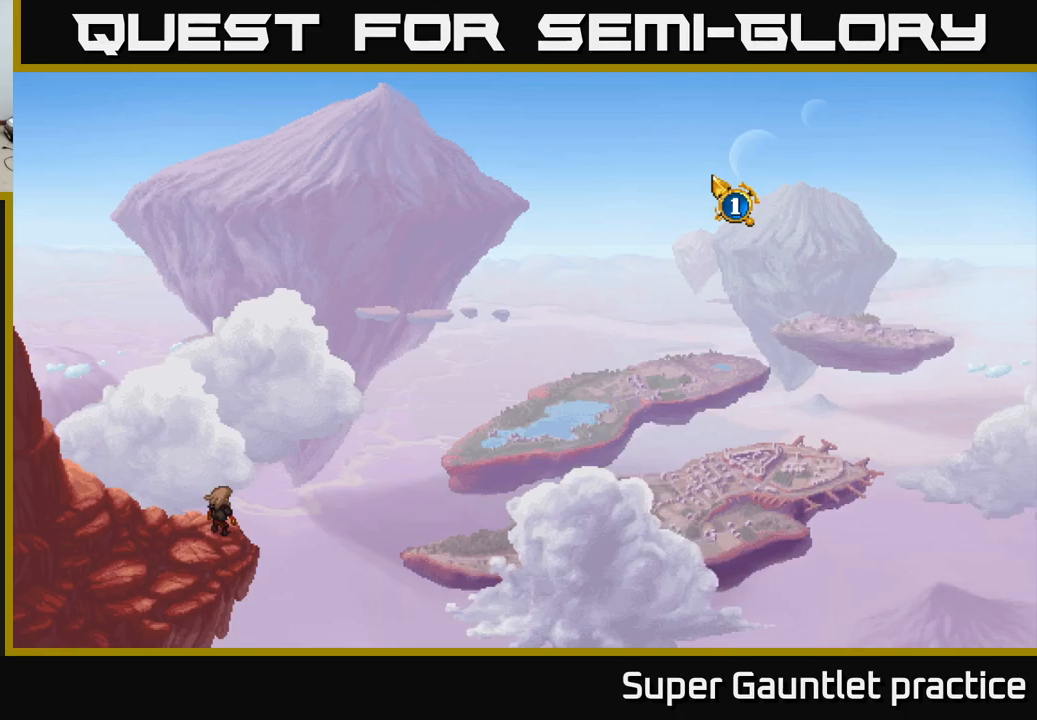
{"buttons": [], "left_stick": "center", "events": []}
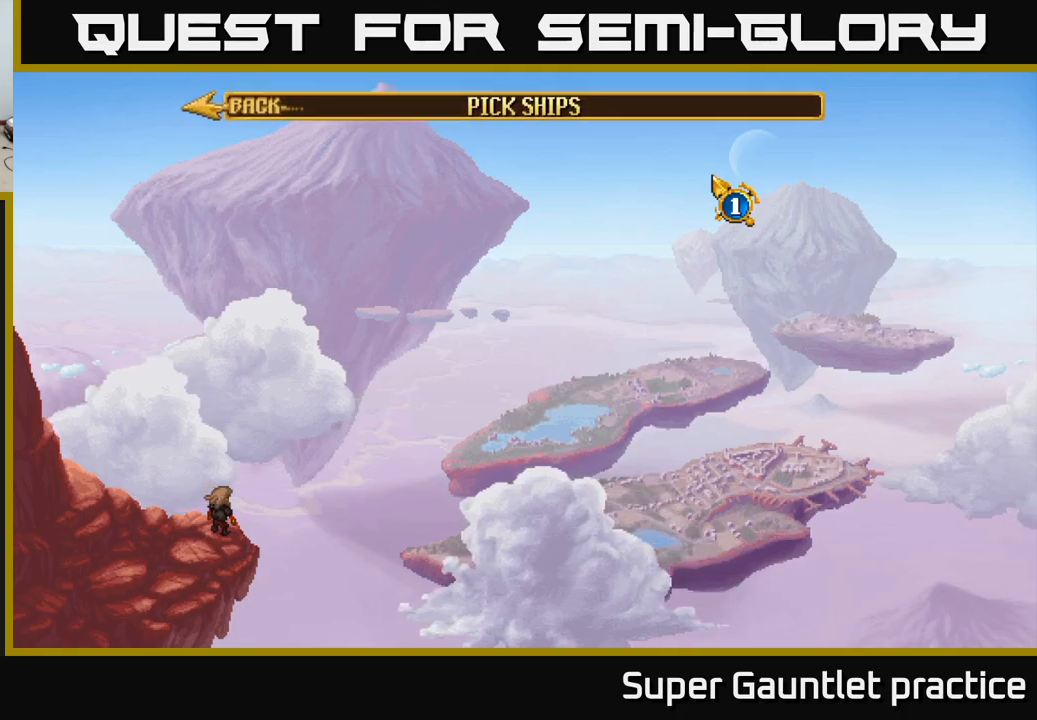
{"buttons": [], "left_stick": "center", "events": []}
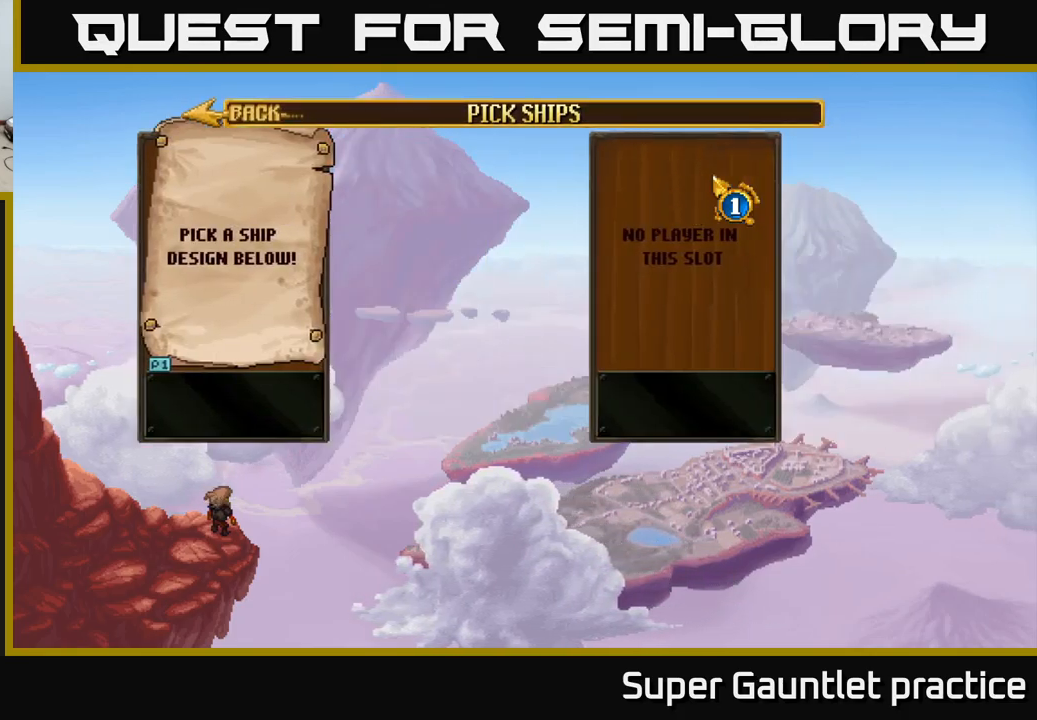
{"buttons": [], "left_stick": "left", "events": [[83, "left_stick", "down-left"], [467, "left_stick", "left"]]}
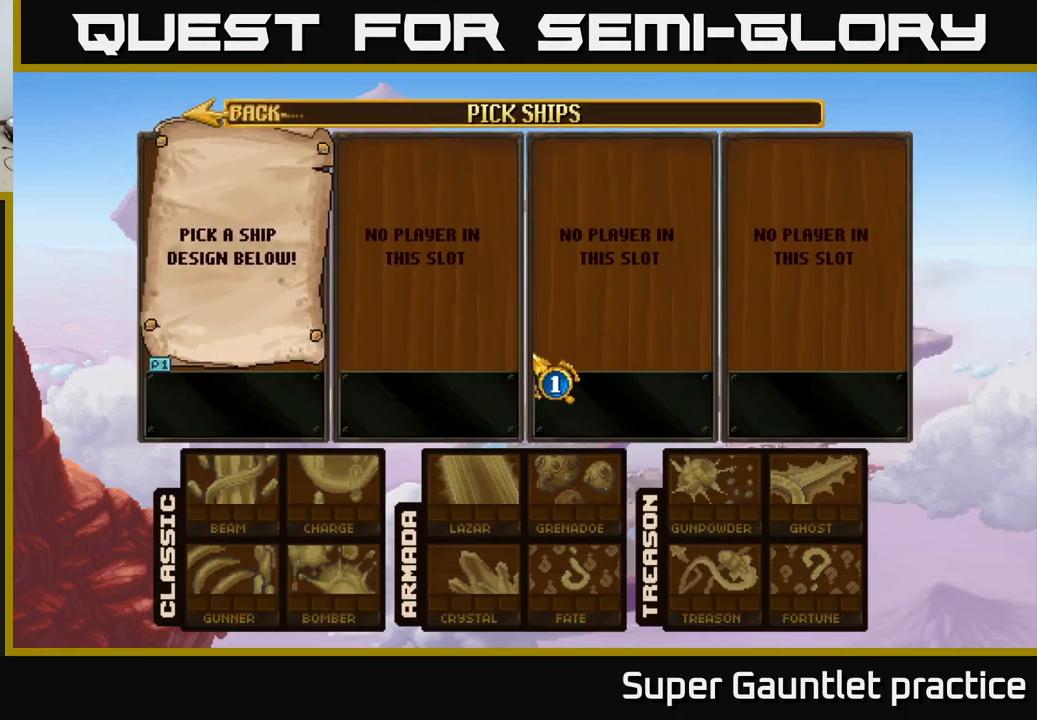
{"buttons": [], "left_stick": "down-left", "events": [[217, "left_stick", "down-left"]]}
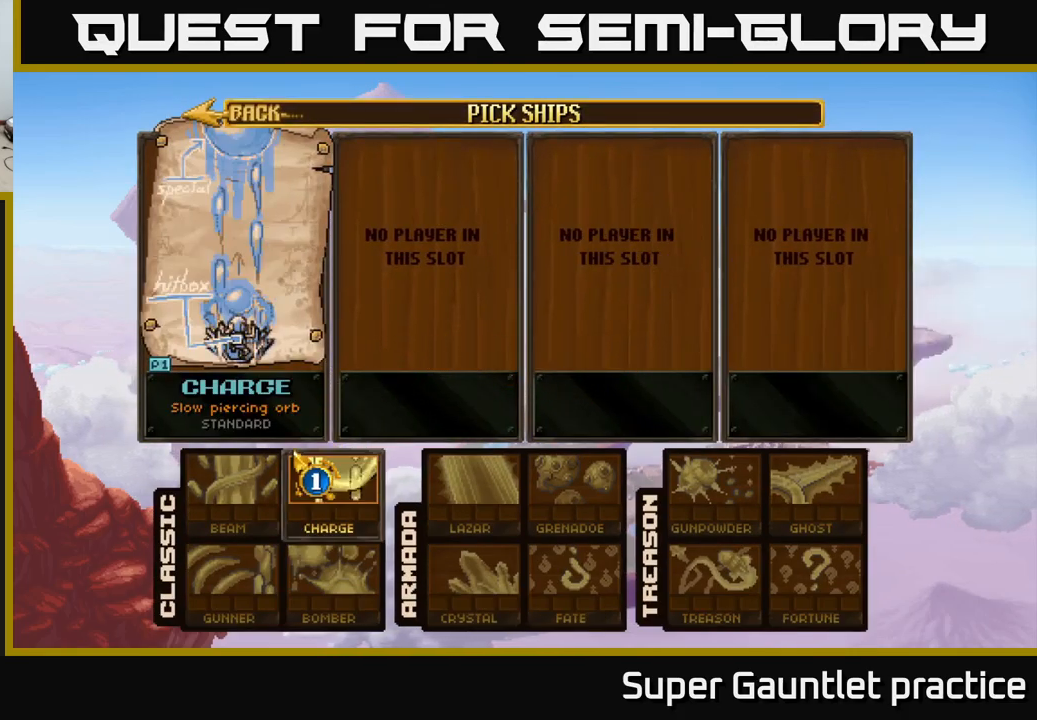
{"buttons": [], "left_stick": "down", "events": [[200, "left_stick", "up-left"], [267, "left_stick", "center"], [400, "left_stick", "down"]]}
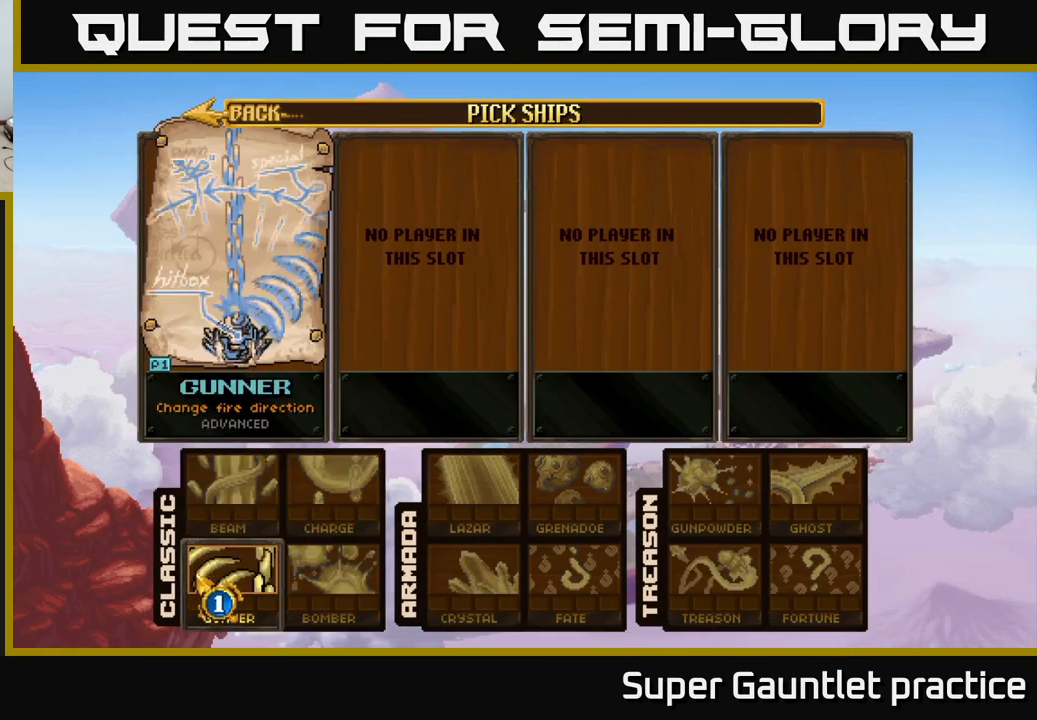
{"buttons": [], "left_stick": "right", "events": [[83, "left_stick", "right"], [217, "left_stick", "up-right"], [450, "left_stick", "right"]]}
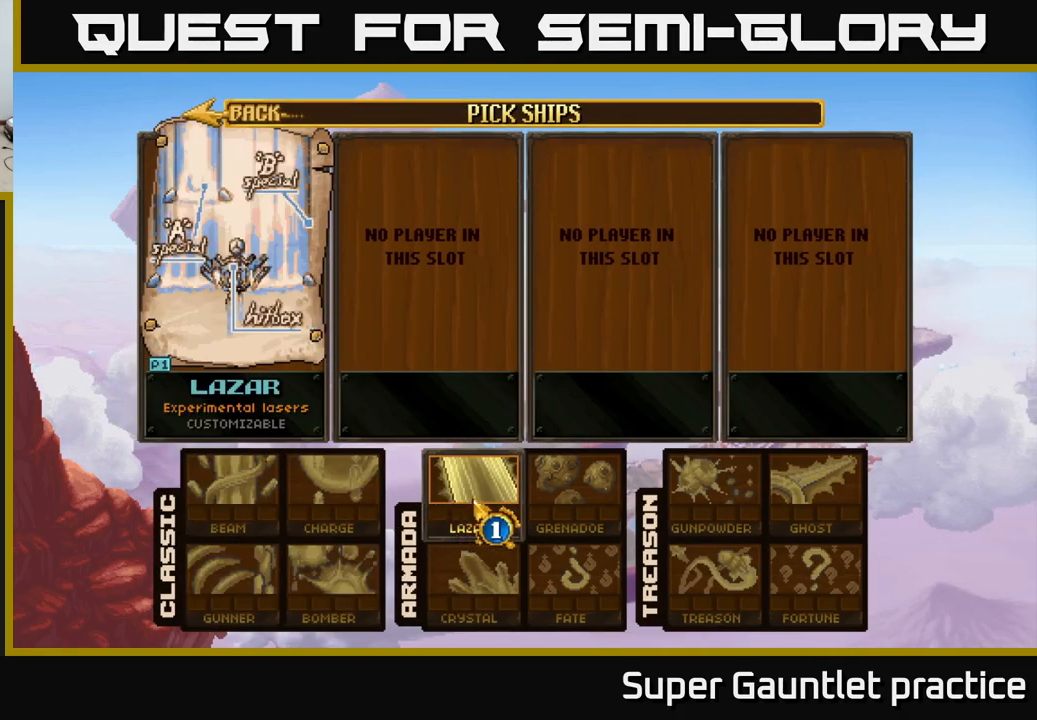
{"buttons": [], "left_stick": "right", "events": []}
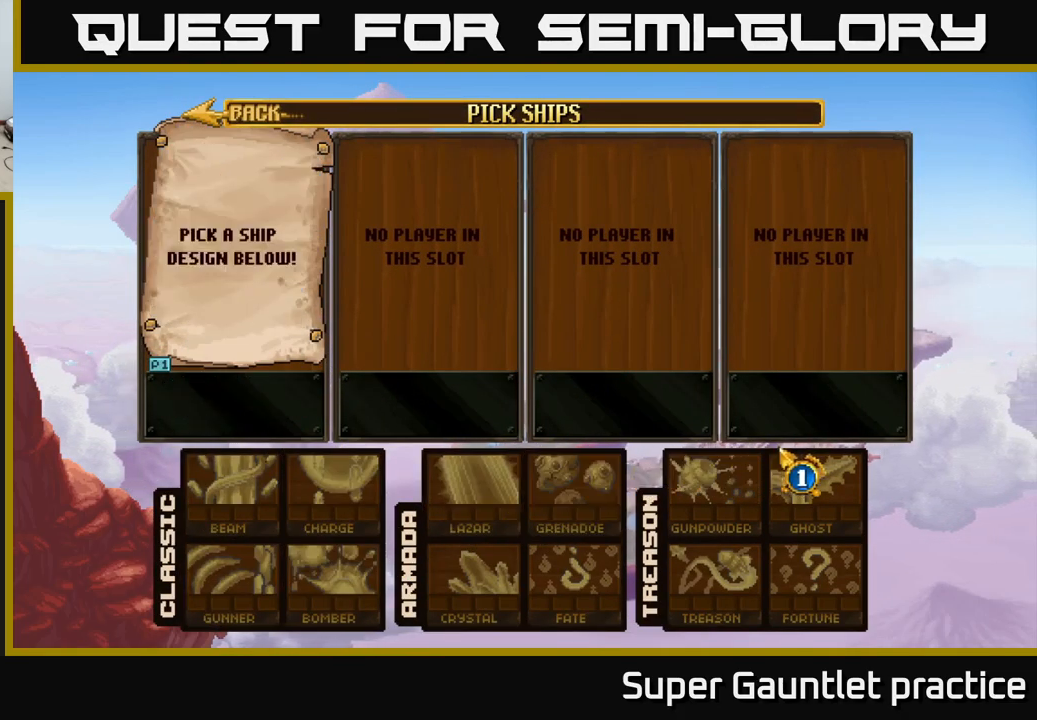
{"buttons": [], "left_stick": "left", "events": [[83, "left_stick", "down"], [167, "left_stick", "down-left"], [300, "left_stick", "left"]]}
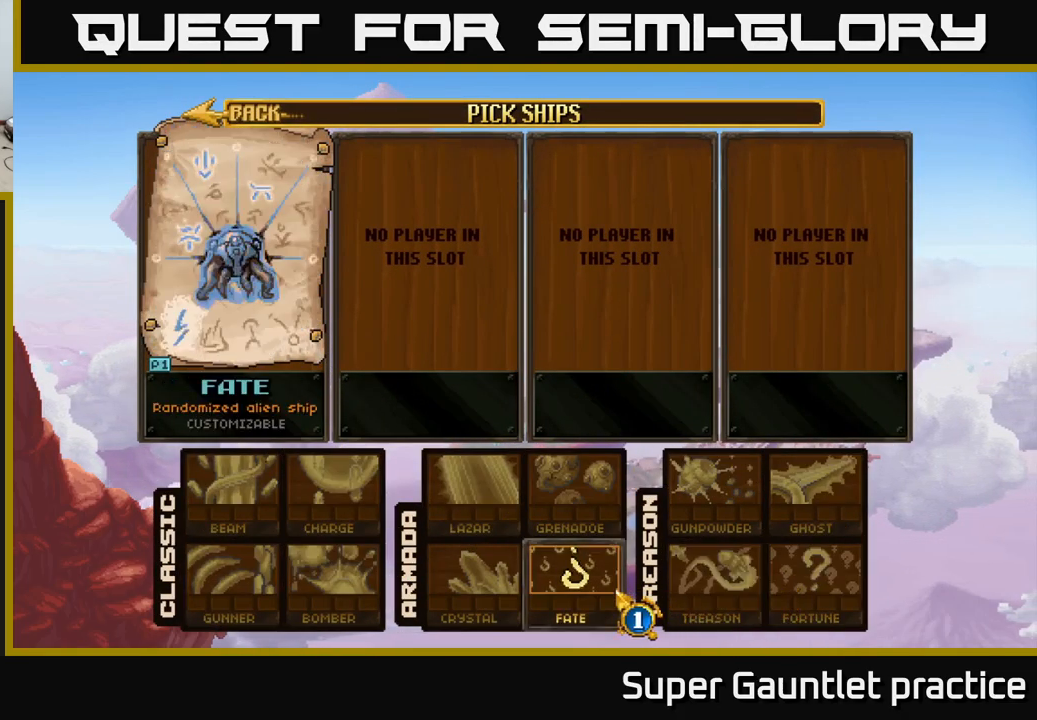
{"buttons": [], "left_stick": "center", "events": [[267, "left_stick", "up-left"], [433, "left_stick", "center"]]}
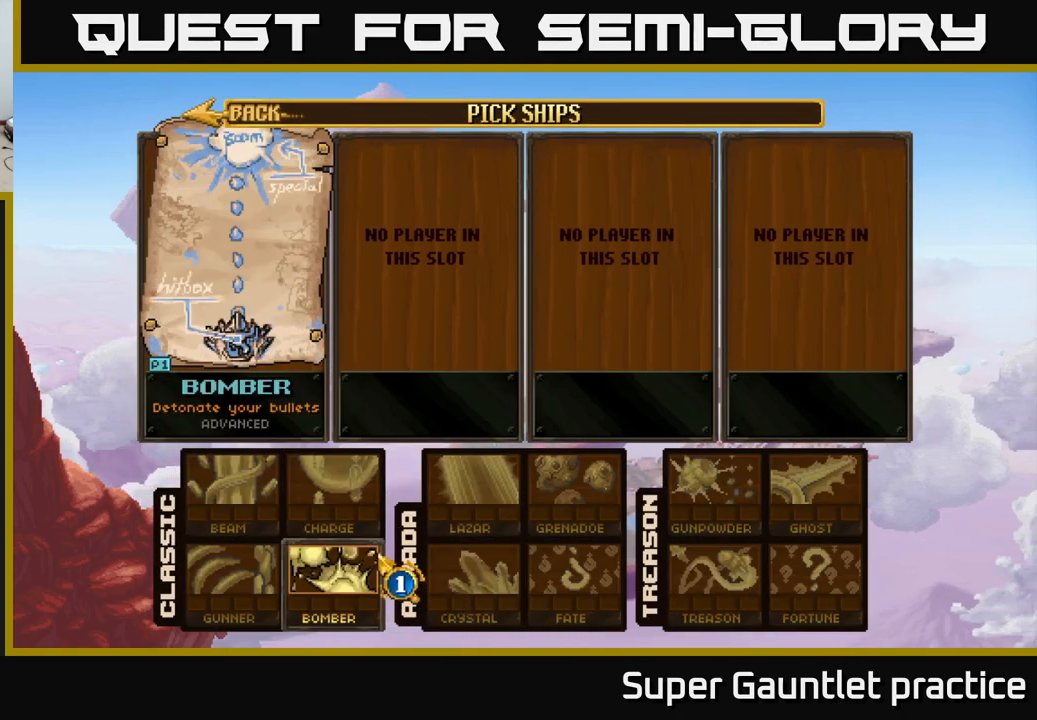
{"buttons": [], "left_stick": "center", "events": [[117, "left_stick", "down-left"], [350, "left_stick", "center"]]}
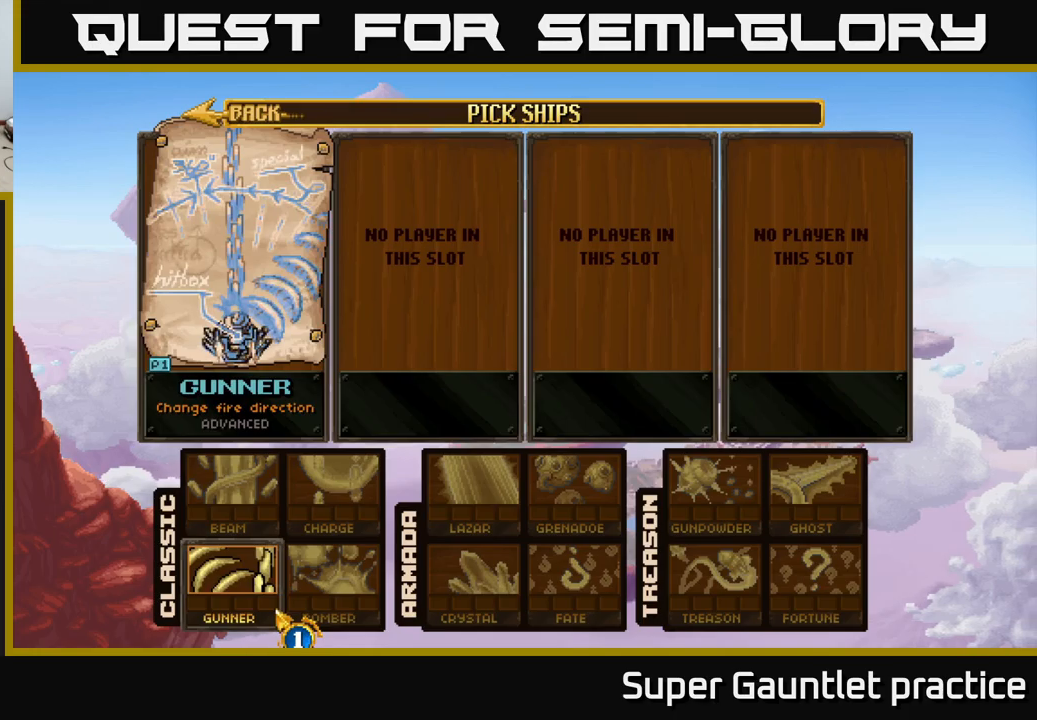
{"buttons": [], "left_stick": "up", "events": [[100, "left_stick", "left"], [317, "left_stick", "up"]]}
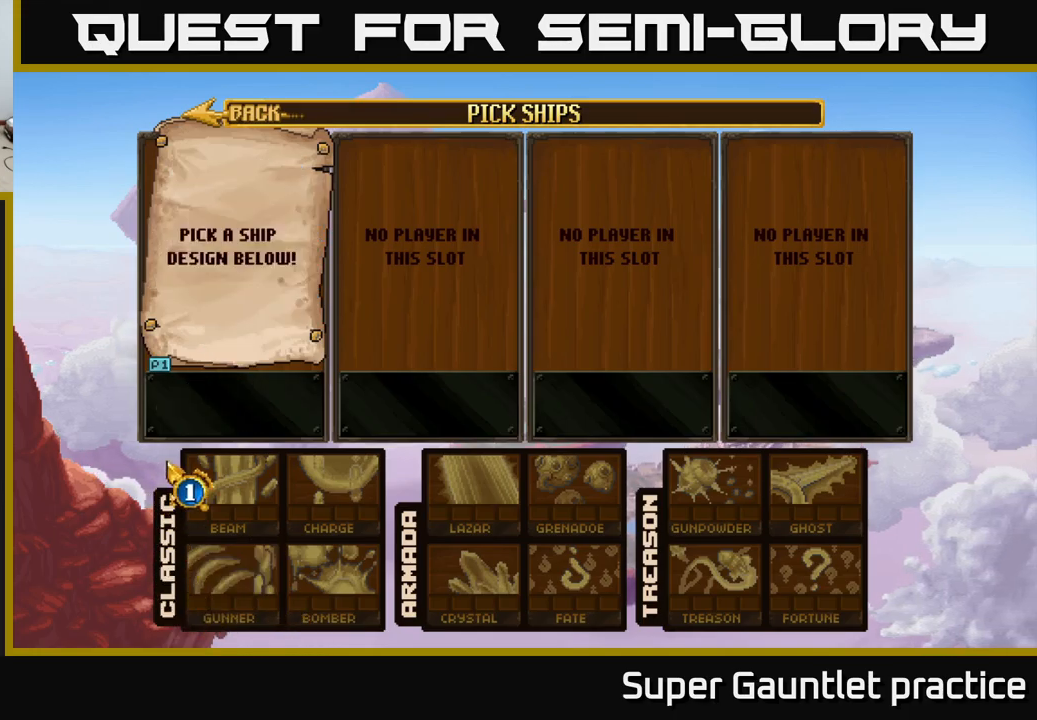
{"buttons": [], "left_stick": "right", "events": [[67, "left_stick", "right"], [250, "left_stick", "center"], [500, "left_stick", "right"]]}
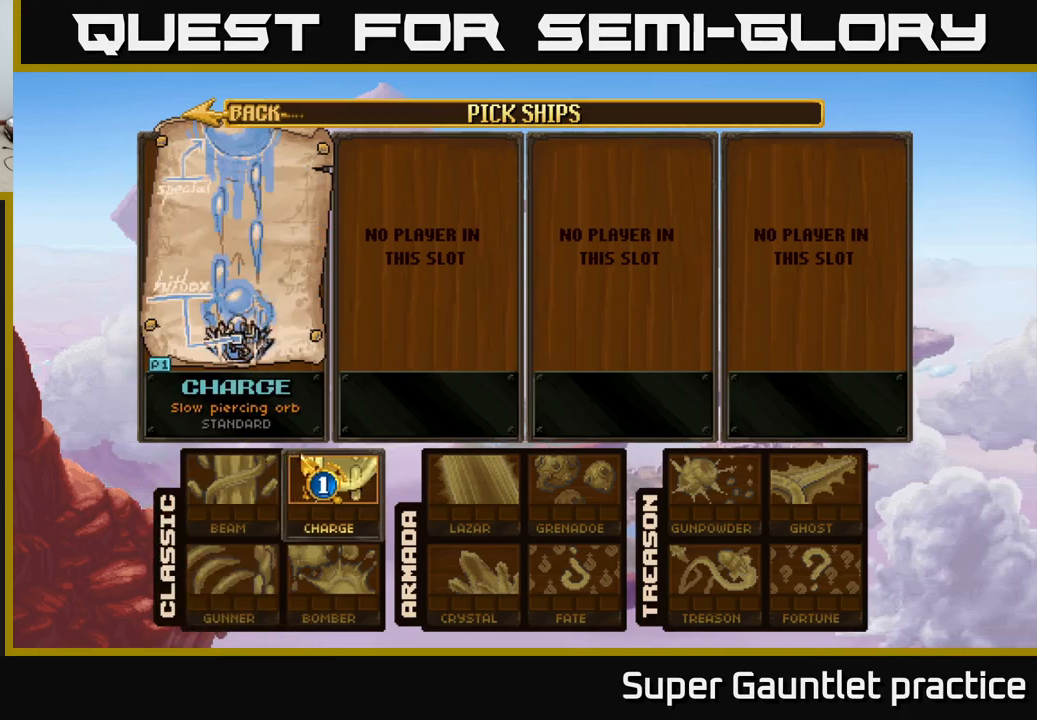
{"buttons": [], "left_stick": "down-left", "events": [[184, "left_stick", "center"], [250, "left_stick", "left"], [467, "left_stick", "down-left"]]}
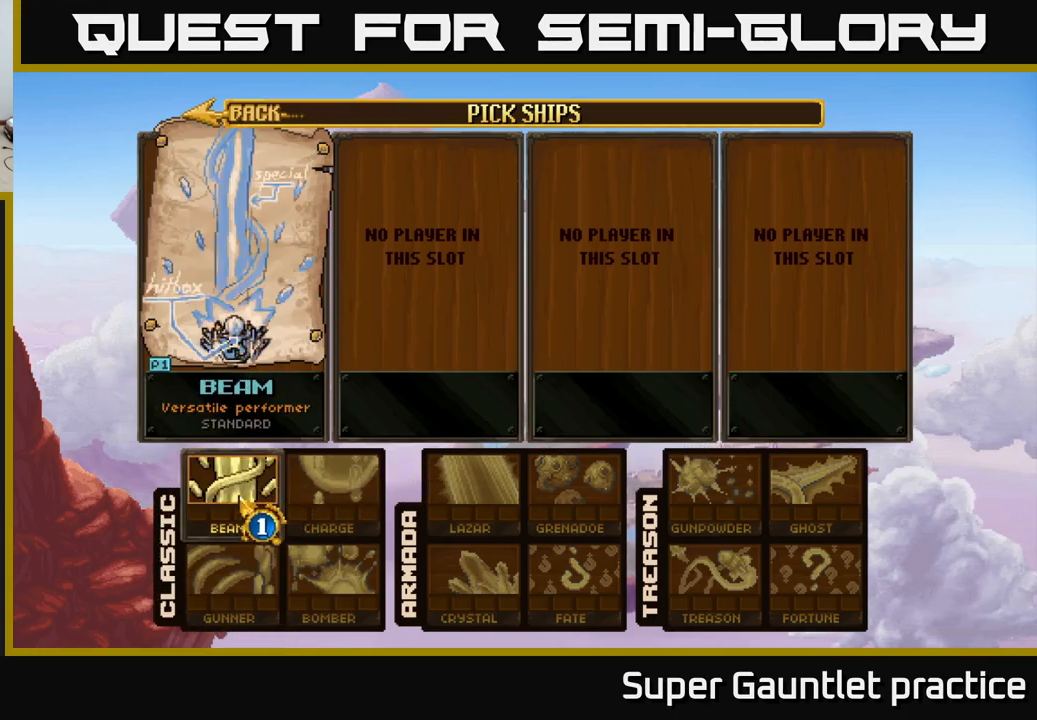
{"buttons": [], "left_stick": "up", "events": [[150, "left_stick", "down-right"], [234, "left_stick", "center"], [400, "left_stick", "up"]]}
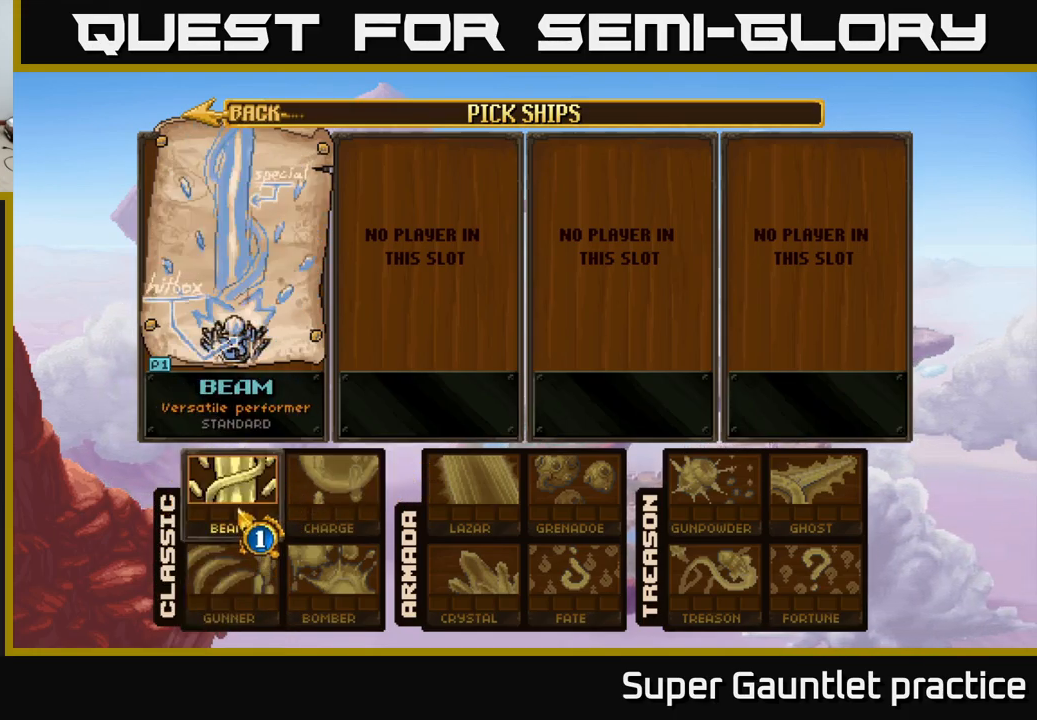
{"buttons": [], "left_stick": "center", "events": [[50, "left_stick", "center"], [184, "left_stick", "down"], [317, "left_stick", "center"]]}
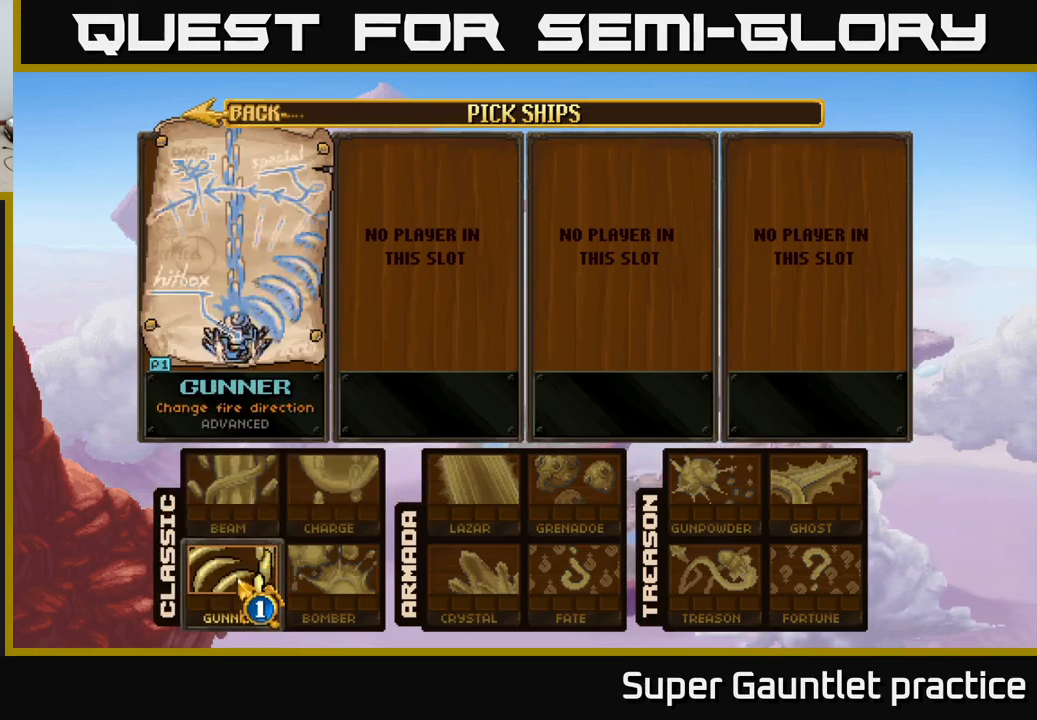
{"buttons": [], "left_stick": "center", "events": [[100, "A", "down"], [200, "A", "up"]]}